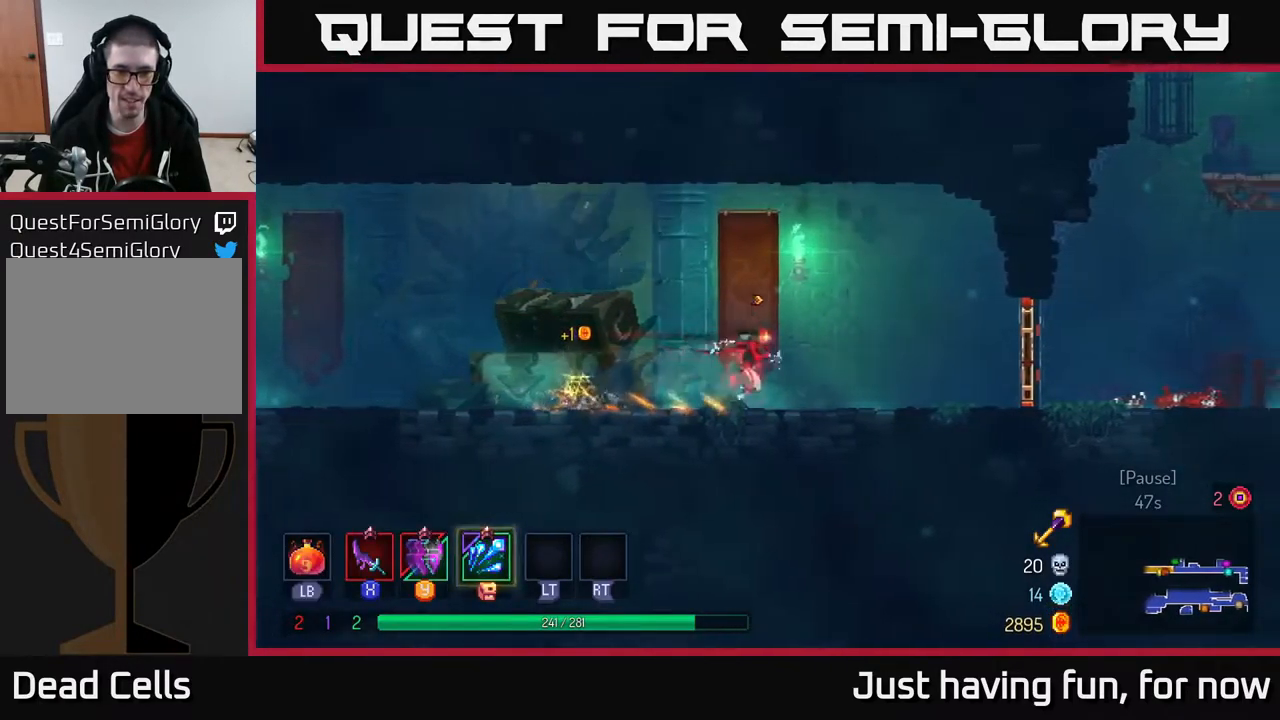
Gameplay with a controller (Xbox layout); each line is a JSON object with the inputs held at the frame after it. "events" lists button and stick changes between this image and that frame as [ms after this image, input, new state], when the widget could be followed in between.
{"buttons": ["R1"], "left_stick": "right", "right_stick": "center", "events": [[434, "R1", "down"]]}
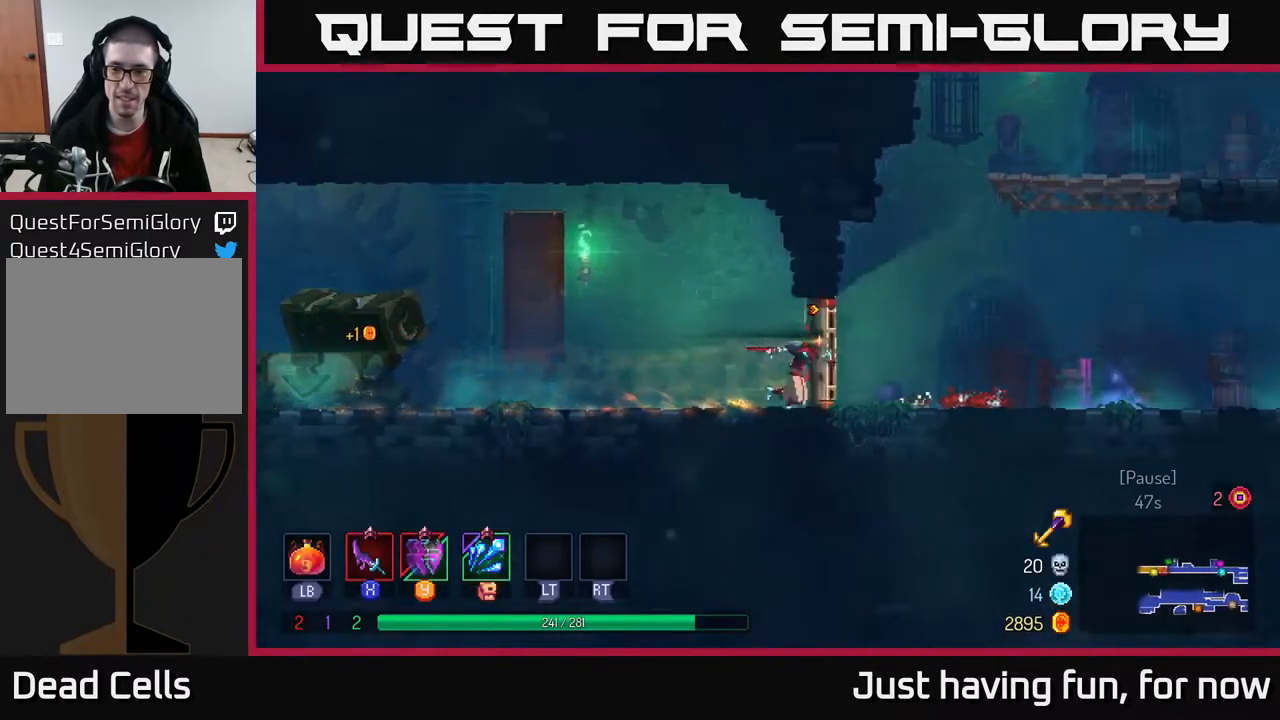
{"buttons": [], "left_stick": "left", "right_stick": "center", "events": [[50, "R1", "up"], [217, "left_stick", "left"]]}
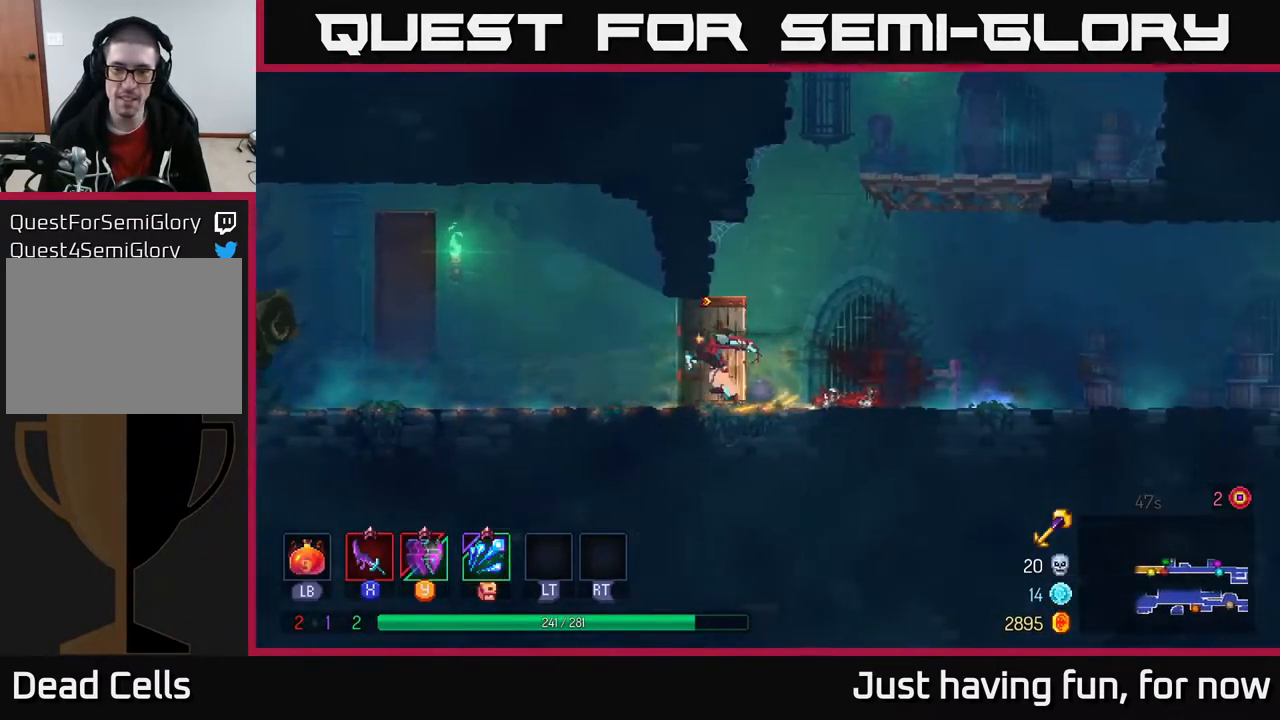
{"buttons": [], "left_stick": "left", "right_stick": "center", "events": []}
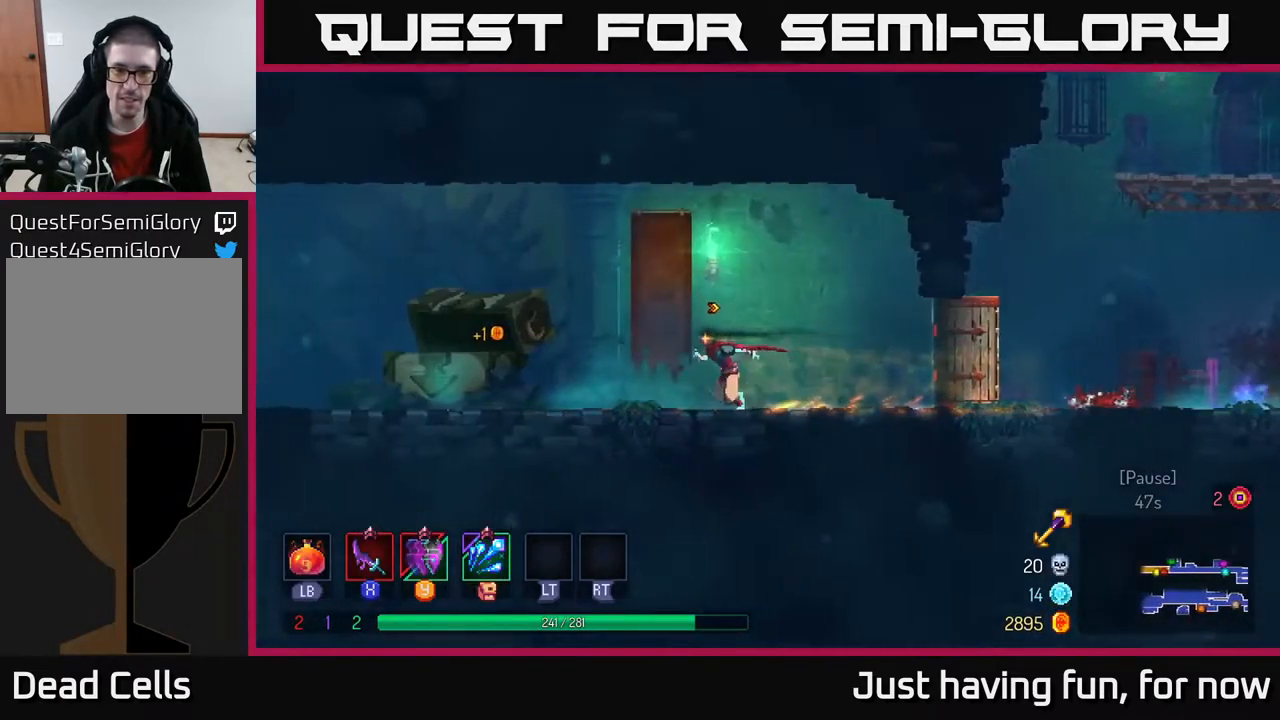
{"buttons": [], "left_stick": "left", "right_stick": "center", "events": [[50, "A", "down"], [167, "A", "up"]]}
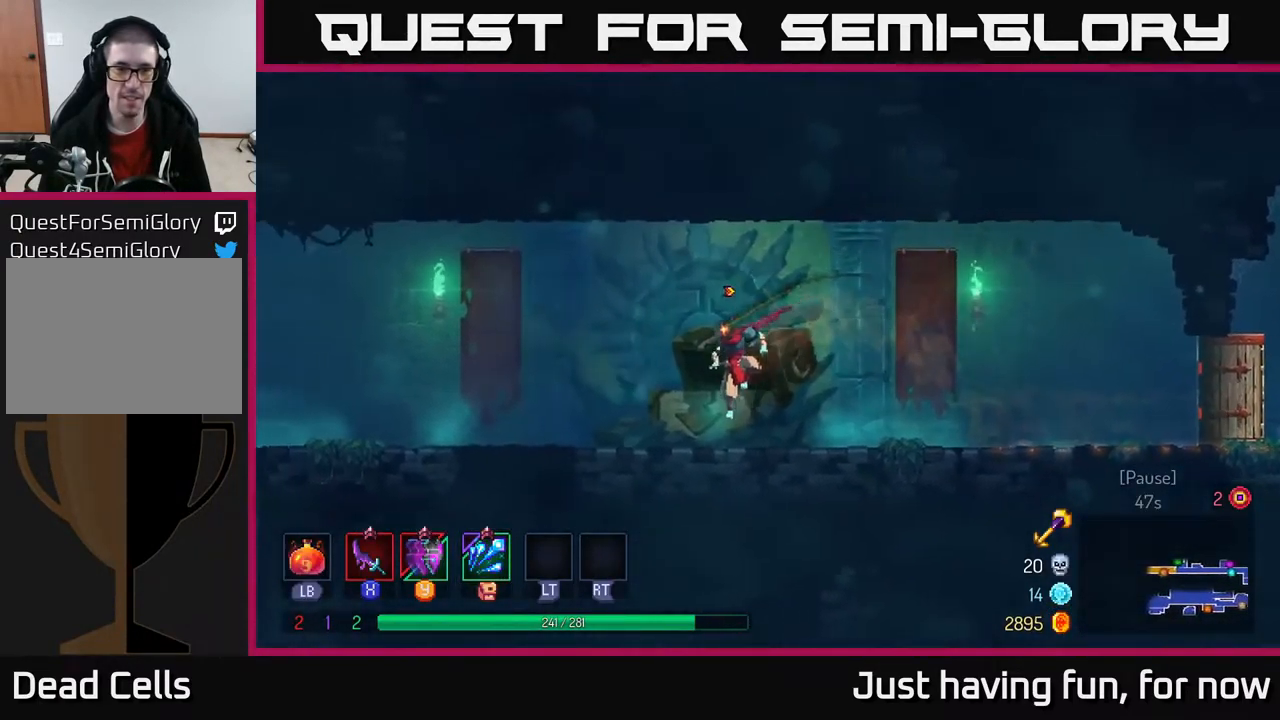
{"buttons": [], "left_stick": "left", "right_stick": "center", "events": [[50, "B", "down"], [200, "B", "up"]]}
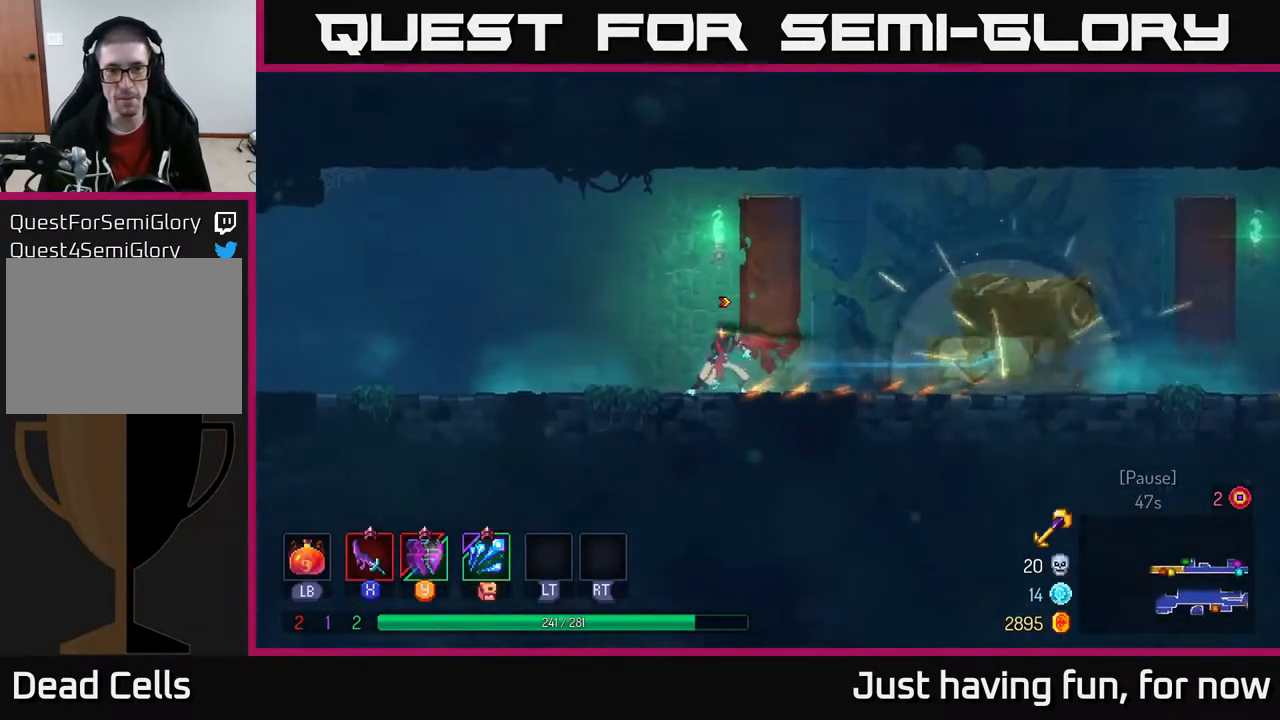
{"buttons": [], "left_stick": "left", "right_stick": "center", "events": []}
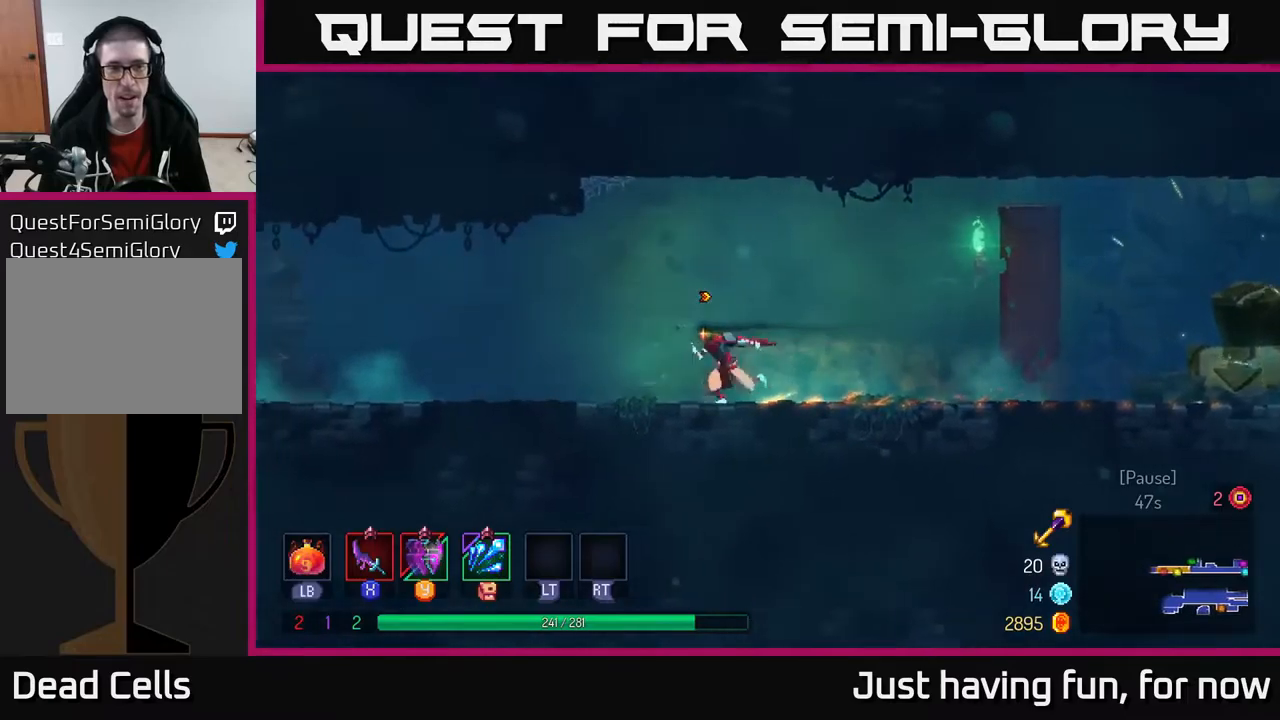
{"buttons": [], "left_stick": "left", "right_stick": "center", "events": []}
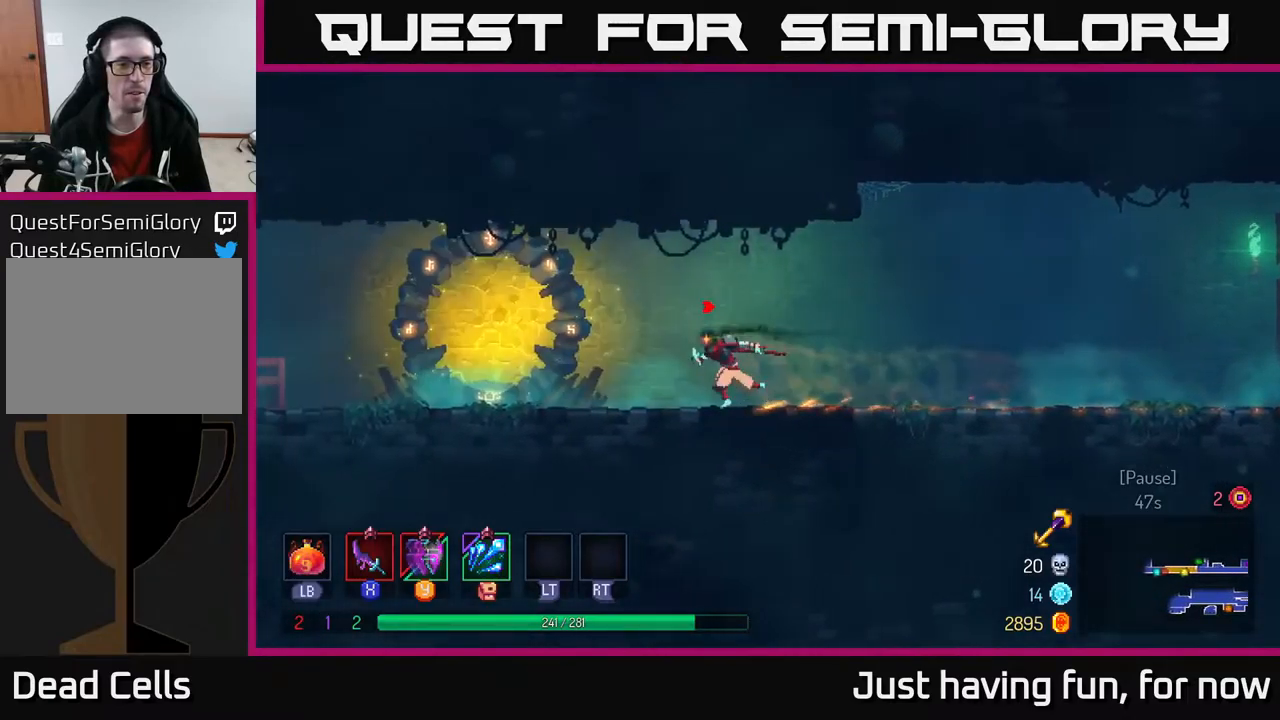
{"buttons": [], "left_stick": "left", "right_stick": "center", "events": []}
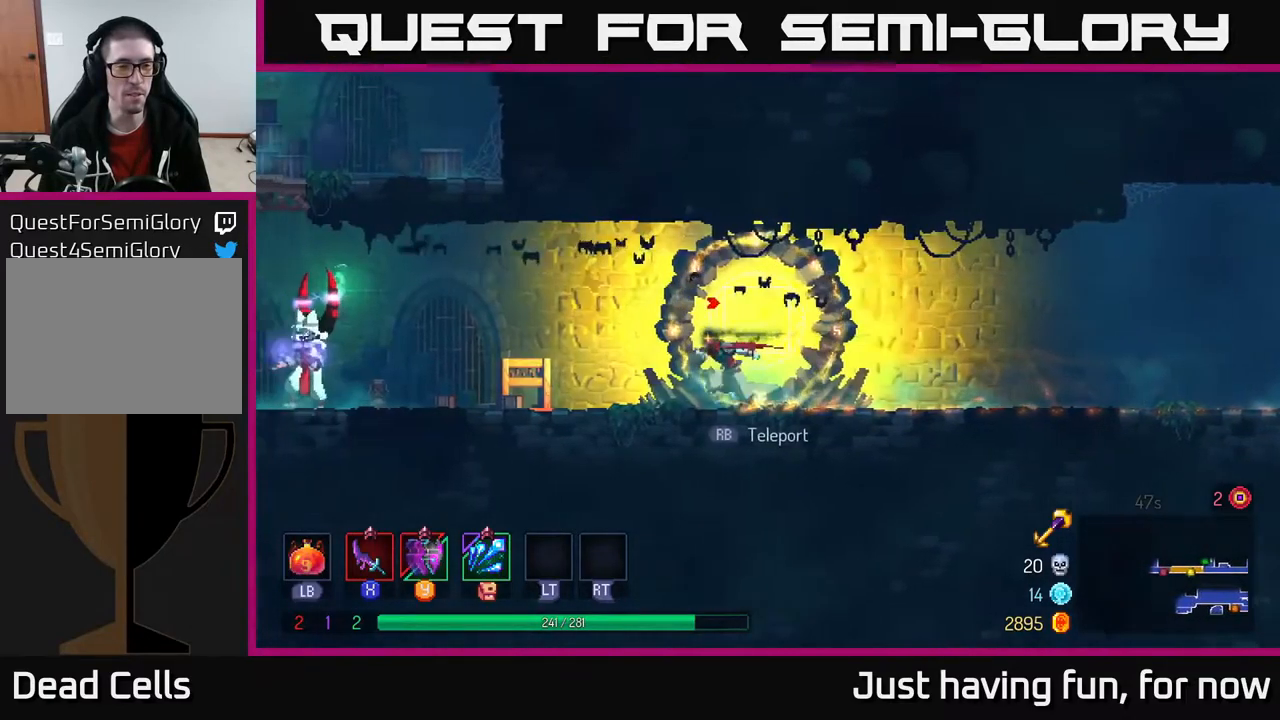
{"buttons": [], "left_stick": "left", "right_stick": "center", "events": []}
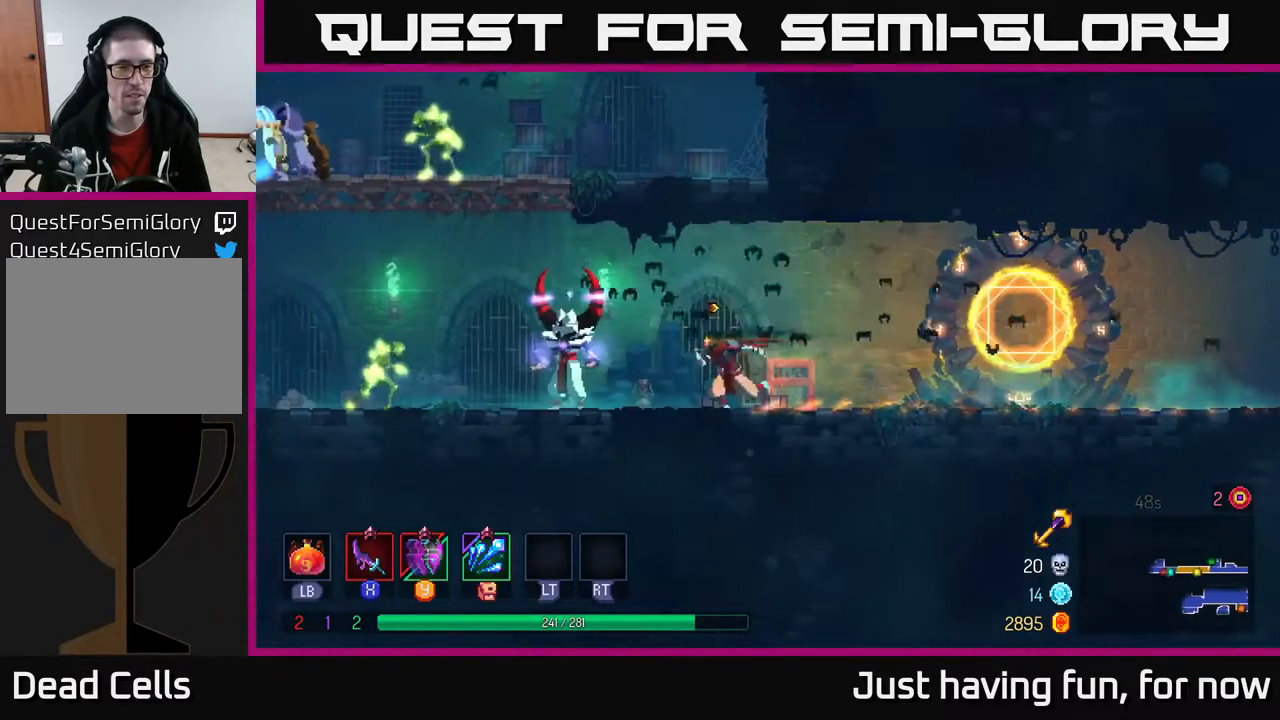
{"buttons": [], "left_stick": "left", "right_stick": "center", "events": [[67, "X", "down"], [150, "X", "up"], [383, "X", "down"], [500, "X", "up"]]}
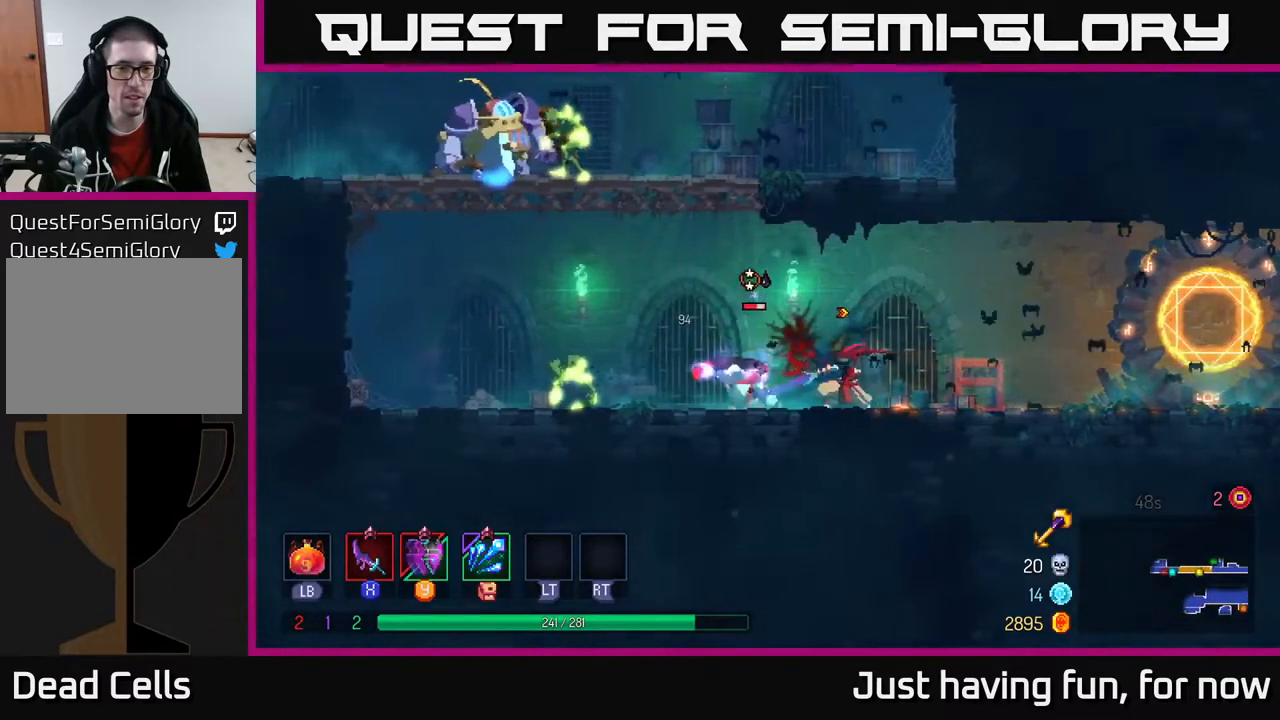
{"buttons": [], "left_stick": "center", "right_stick": "center", "events": [[250, "X", "down"], [350, "X", "up"], [383, "left_stick", "center"]]}
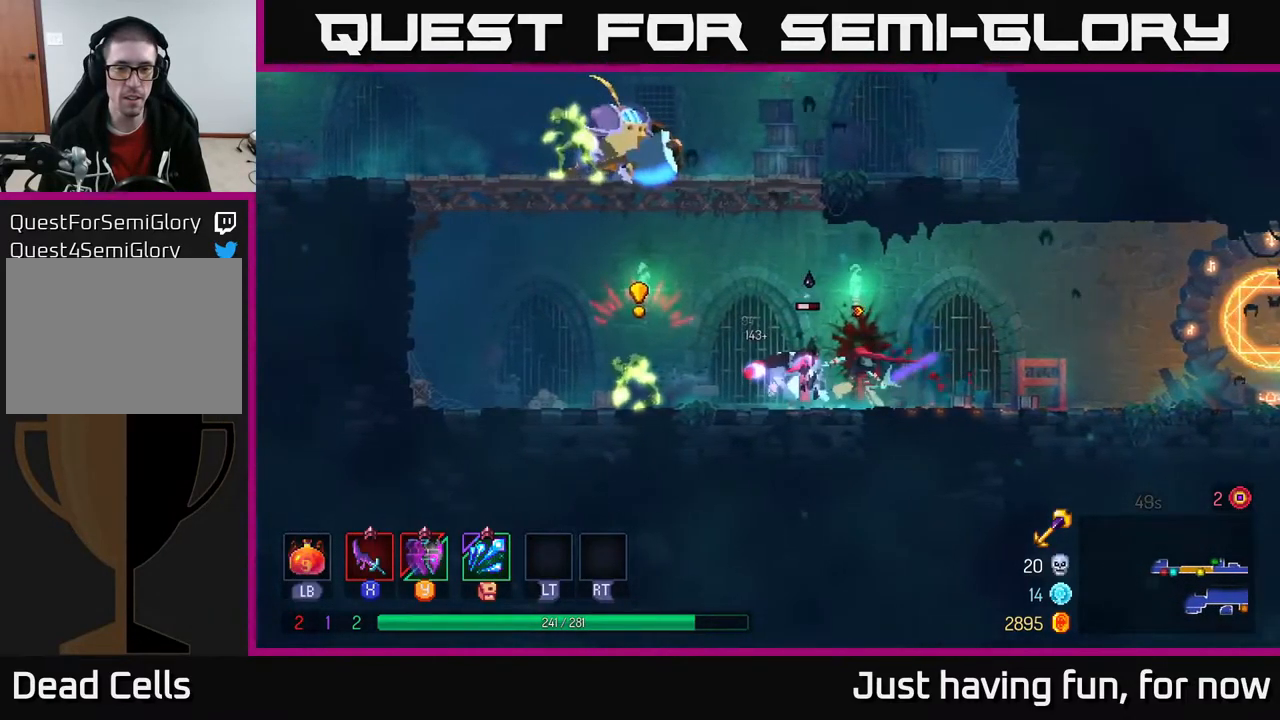
{"buttons": [], "left_stick": "left", "right_stick": "center", "events": [[250, "left_stick", "left"], [267, "Y", "down"], [350, "Y", "up"]]}
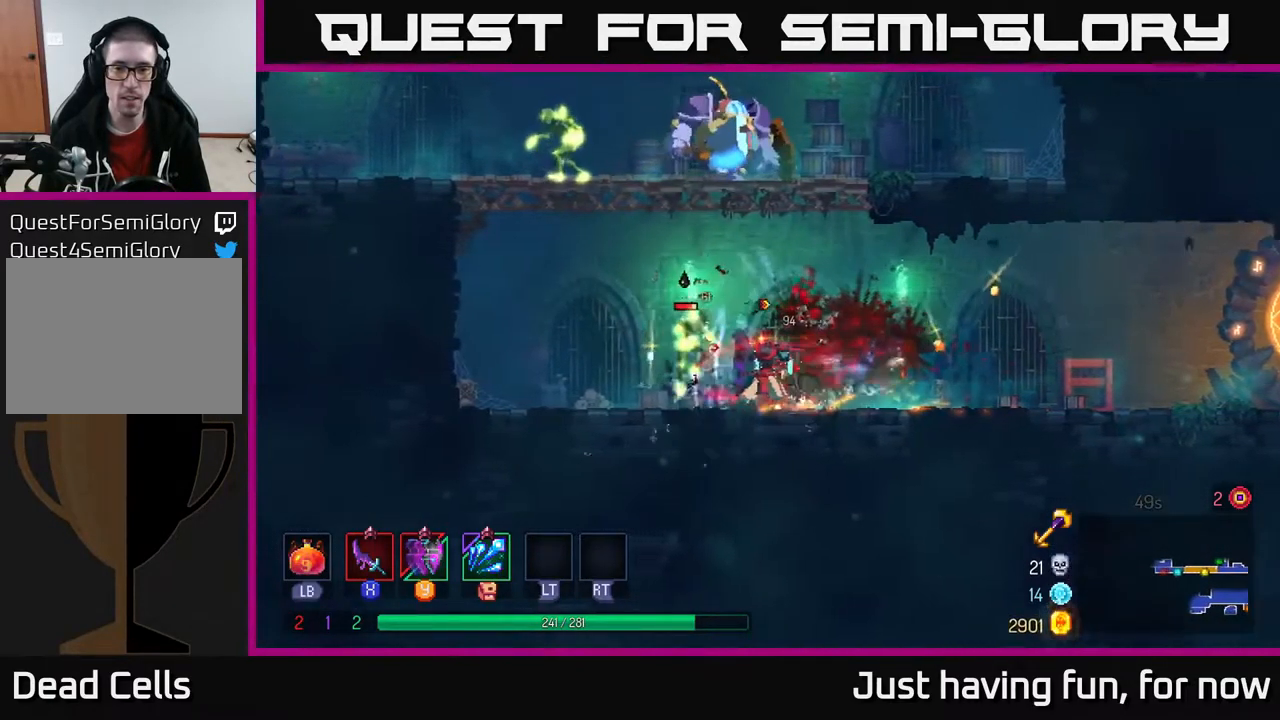
{"buttons": ["X"], "left_stick": "center", "right_stick": "center", "events": [[67, "X", "down"], [150, "X", "up"], [283, "left_stick", "center"], [483, "X", "down"]]}
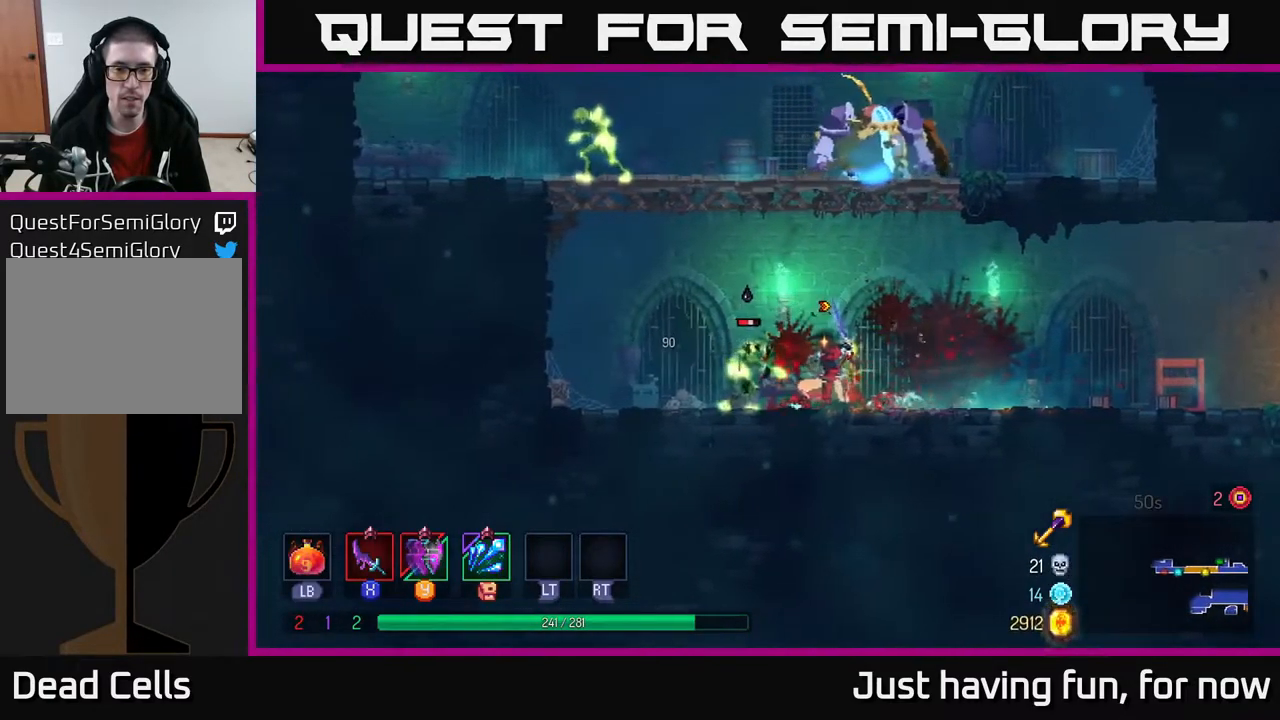
{"buttons": [], "left_stick": "center", "right_stick": "center", "events": [[83, "X", "up"], [83, "left_stick", "left"], [267, "left_stick", "center"]]}
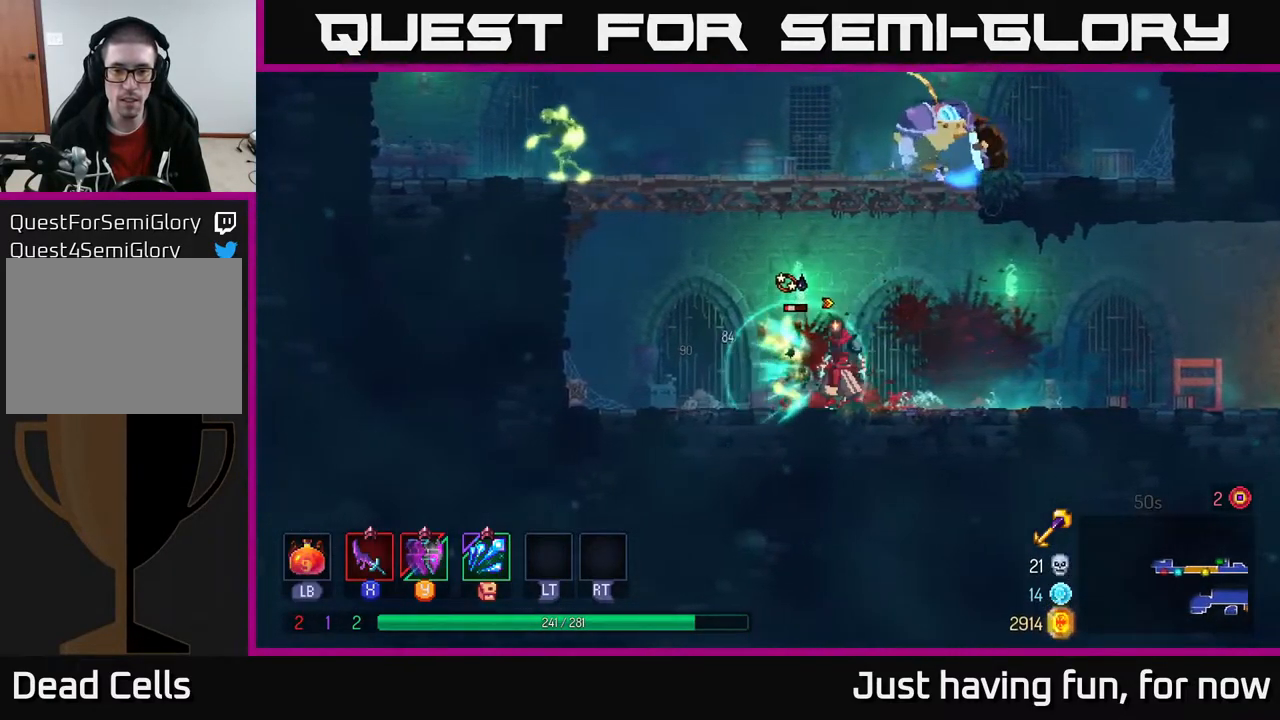
{"buttons": ["A"], "left_stick": "center", "right_stick": "center", "events": [[100, "X", "down"], [183, "X", "up"], [500, "A", "down"]]}
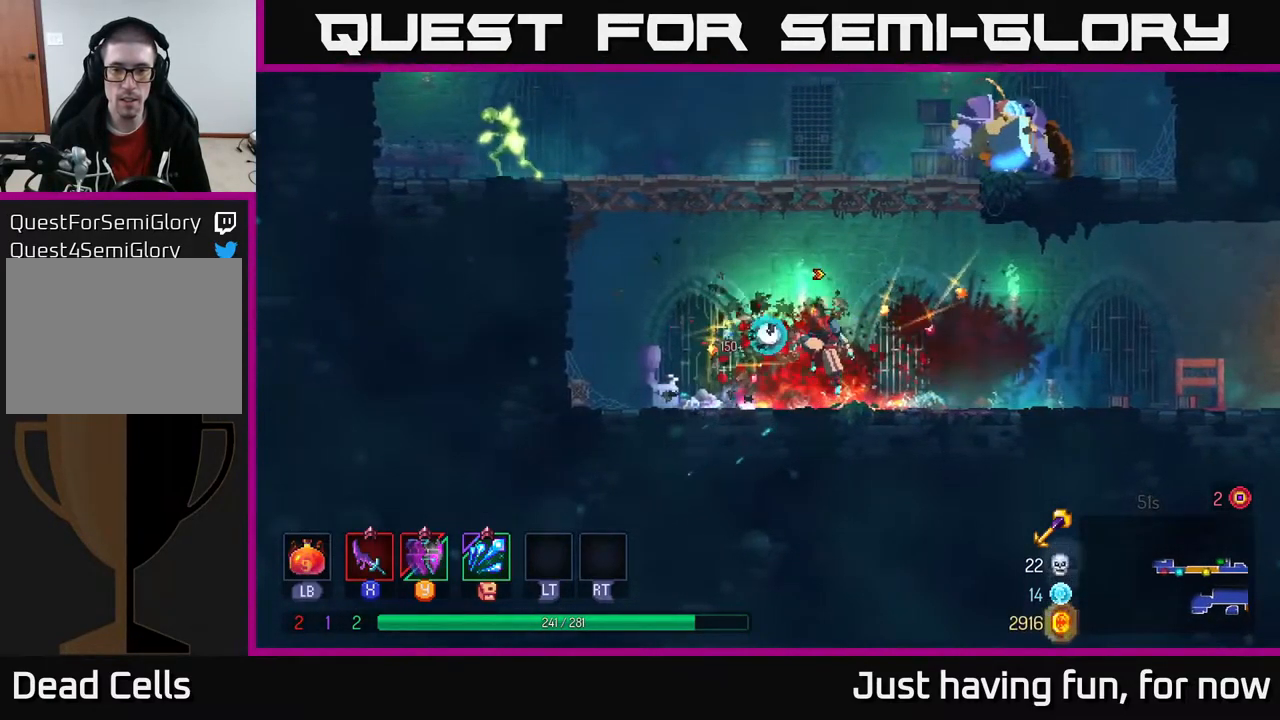
{"buttons": ["X"], "left_stick": "up-right", "right_stick": "center", "events": [[100, "left_stick", "up-right"], [117, "A", "up"], [200, "A", "down"], [417, "A", "up"], [434, "X", "down"]]}
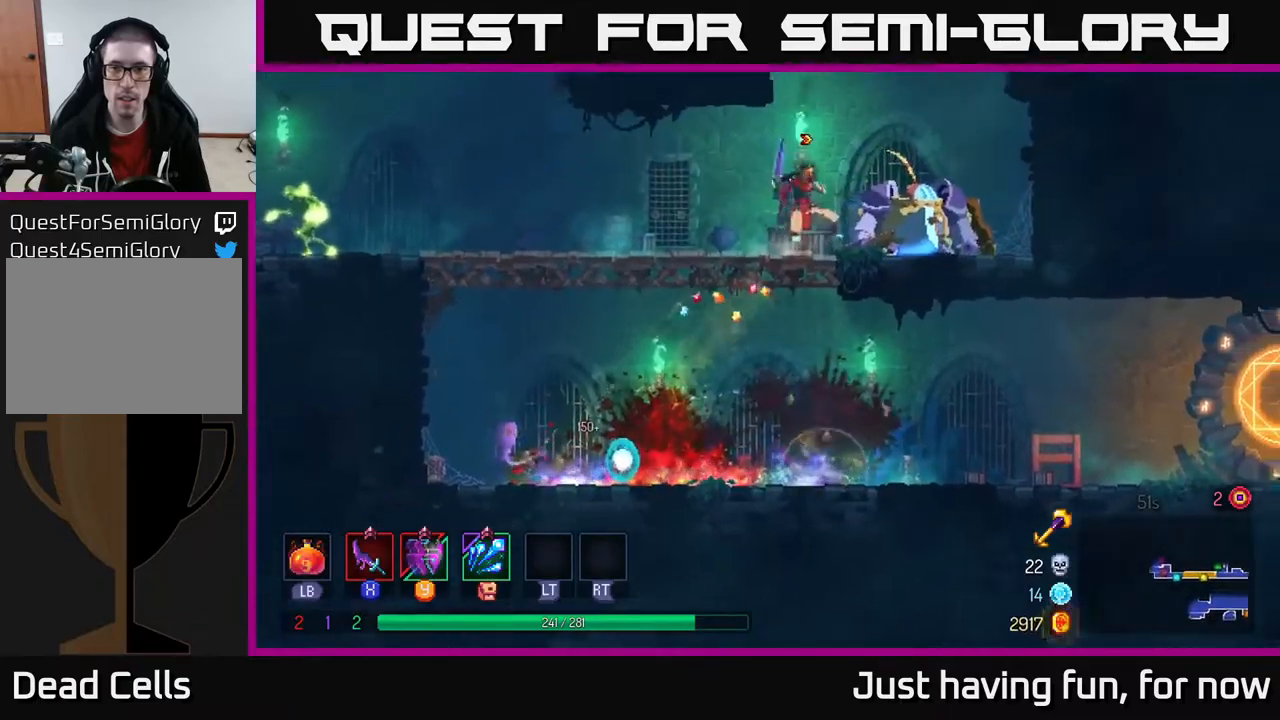
{"buttons": [], "left_stick": "center", "right_stick": "center", "events": [[17, "X", "up"], [184, "X", "down"], [300, "X", "up"], [400, "X", "down"], [500, "X", "up"], [500, "left_stick", "center"]]}
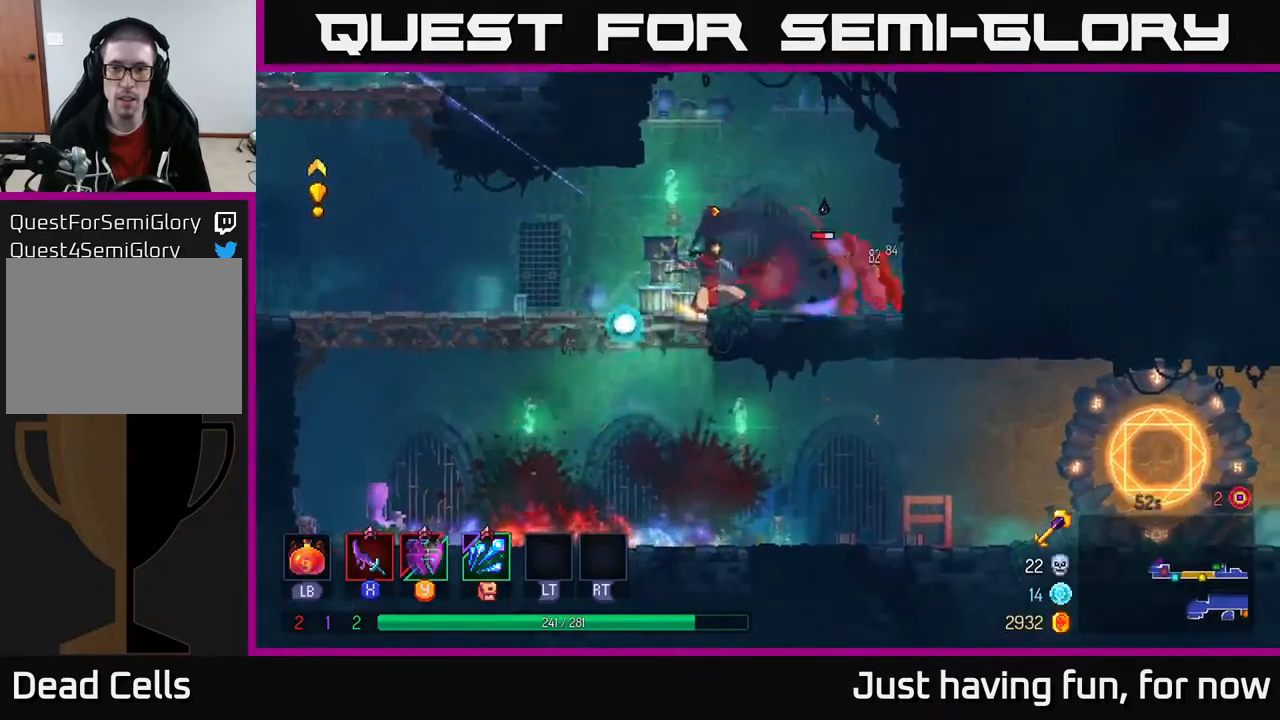
{"buttons": ["X"], "left_stick": "center", "right_stick": "center", "events": [[117, "X", "down"], [184, "X", "up"], [284, "X", "down"], [367, "X", "up"], [484, "X", "down"]]}
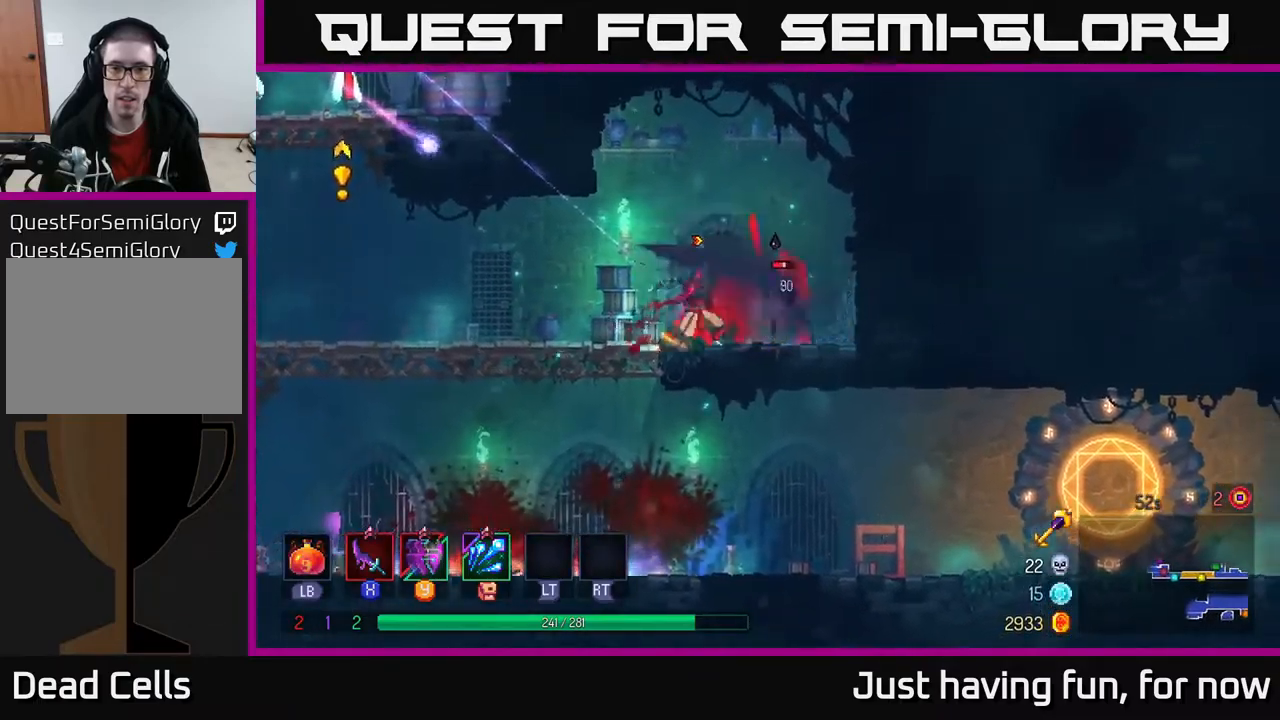
{"buttons": ["B"], "left_stick": "right", "right_stick": "center", "events": [[67, "X", "up"], [250, "left_stick", "right"], [434, "B", "down"]]}
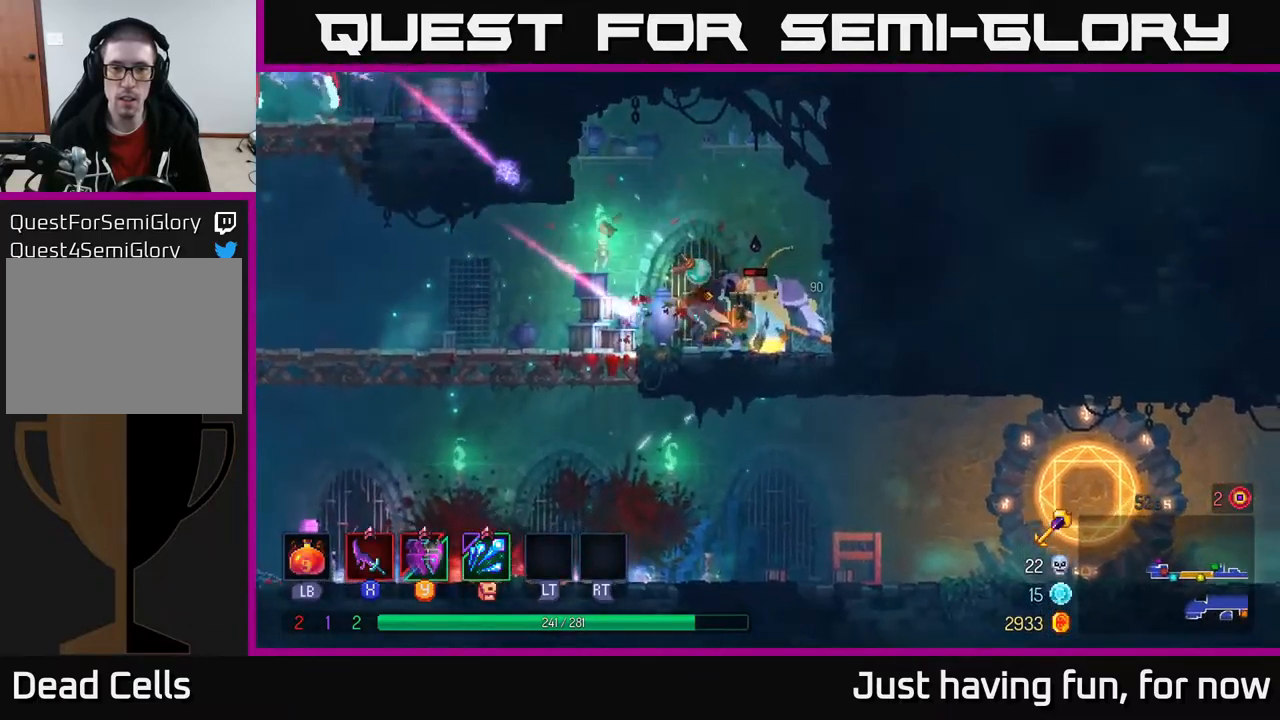
{"buttons": [], "left_stick": "left", "right_stick": "center", "events": [[84, "B", "up"], [317, "left_stick", "left"], [350, "Y", "down"], [434, "Y", "up"]]}
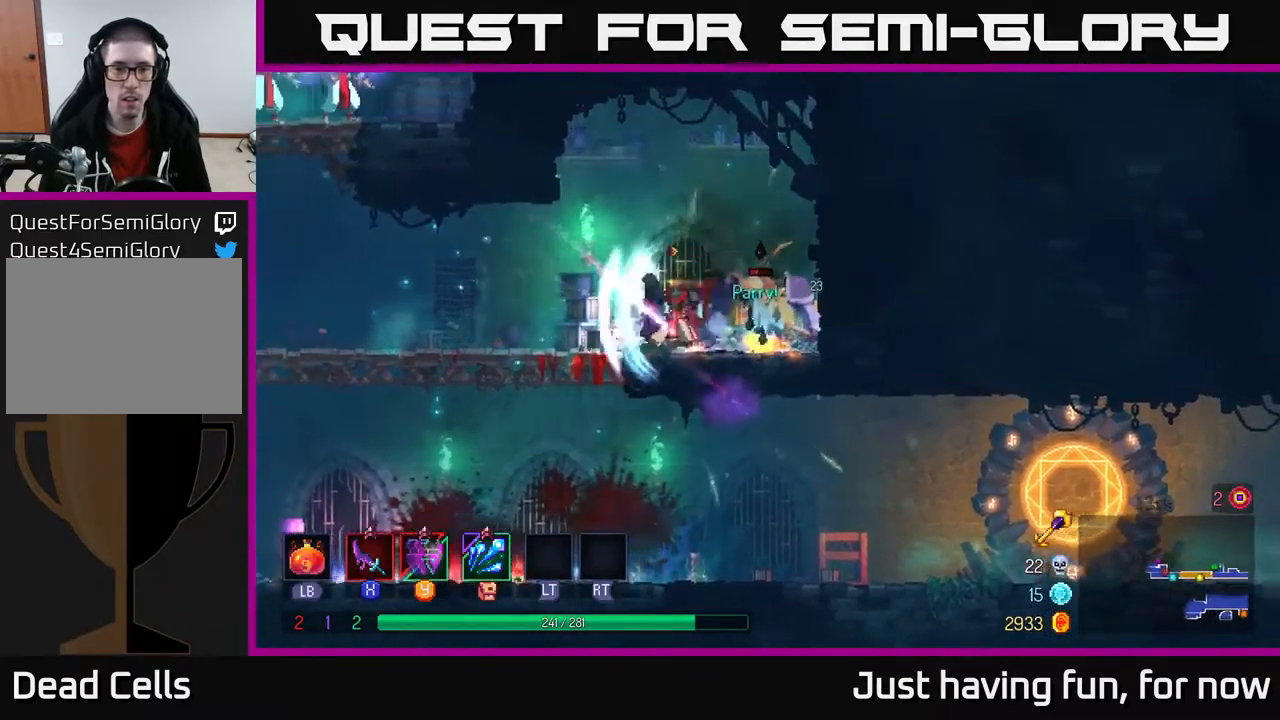
{"buttons": [], "left_stick": "left", "right_stick": "center", "events": []}
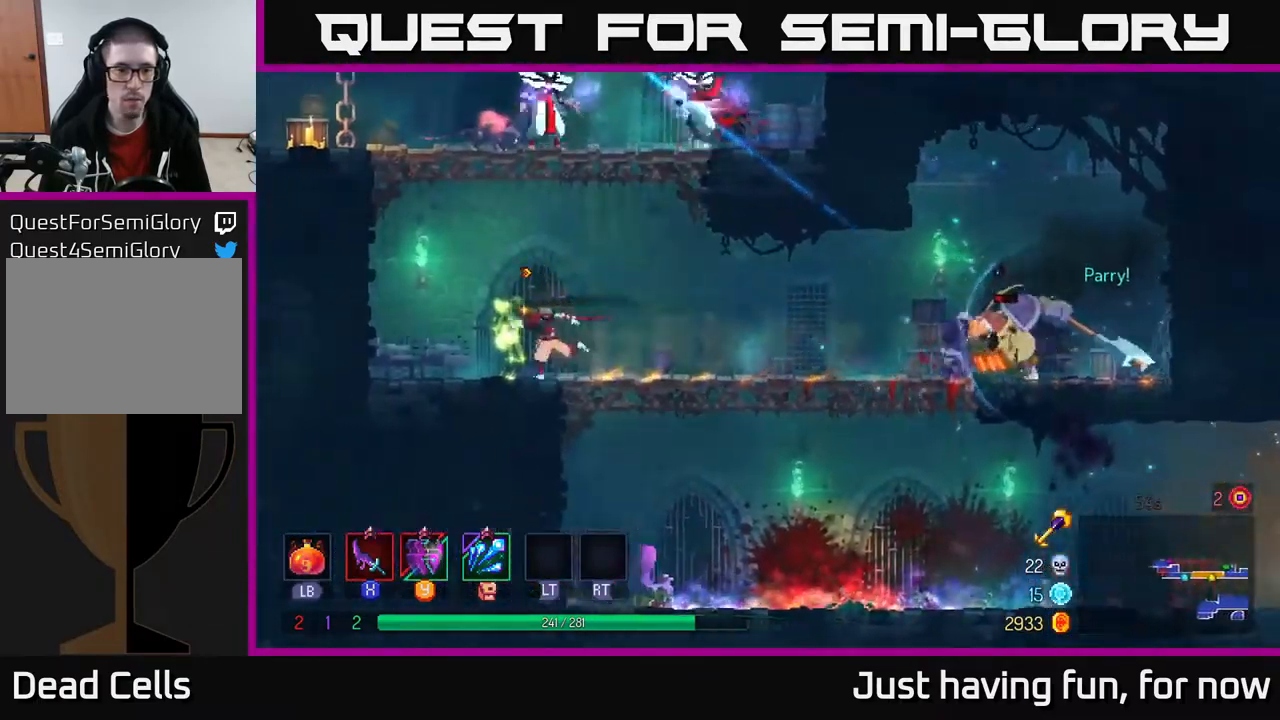
{"buttons": ["X"], "left_stick": "left", "right_stick": "center", "events": [[67, "X", "down"], [150, "X", "up"], [234, "X", "down"], [317, "X", "up"], [450, "X", "down"]]}
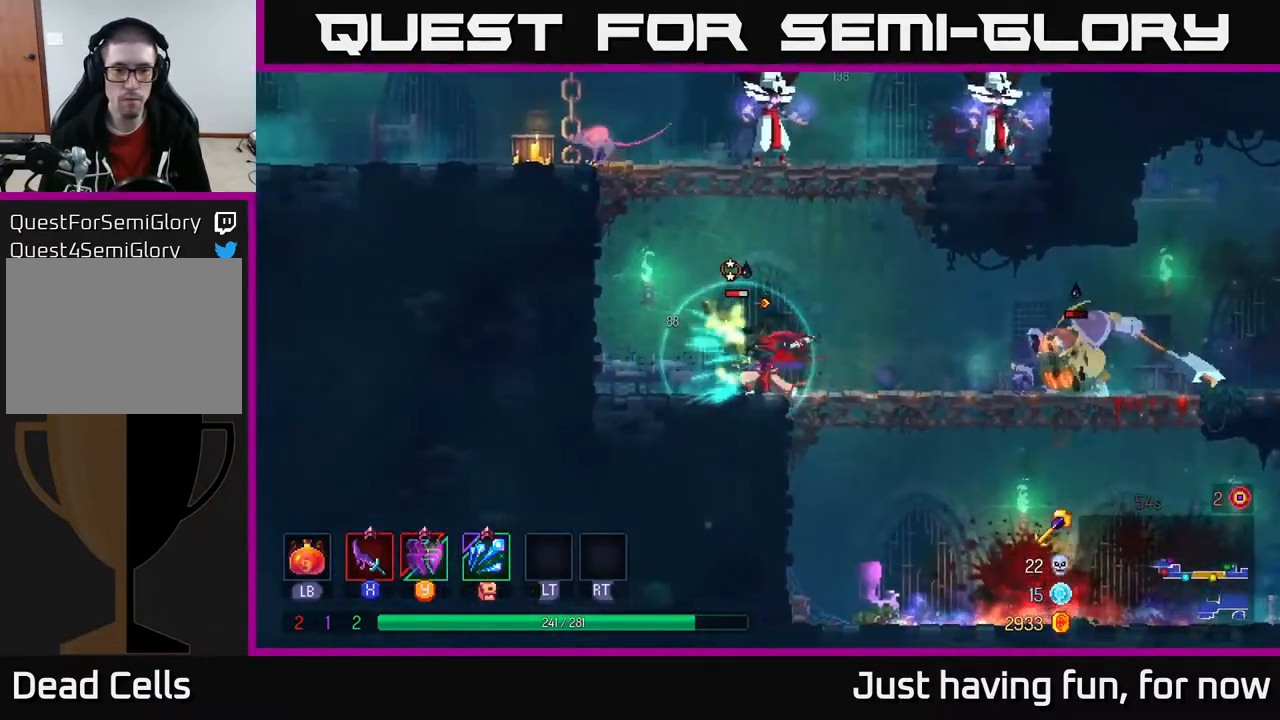
{"buttons": [], "left_stick": "center", "right_stick": "center", "events": [[50, "X", "up"], [234, "B", "down"], [367, "B", "up"], [500, "left_stick", "center"]]}
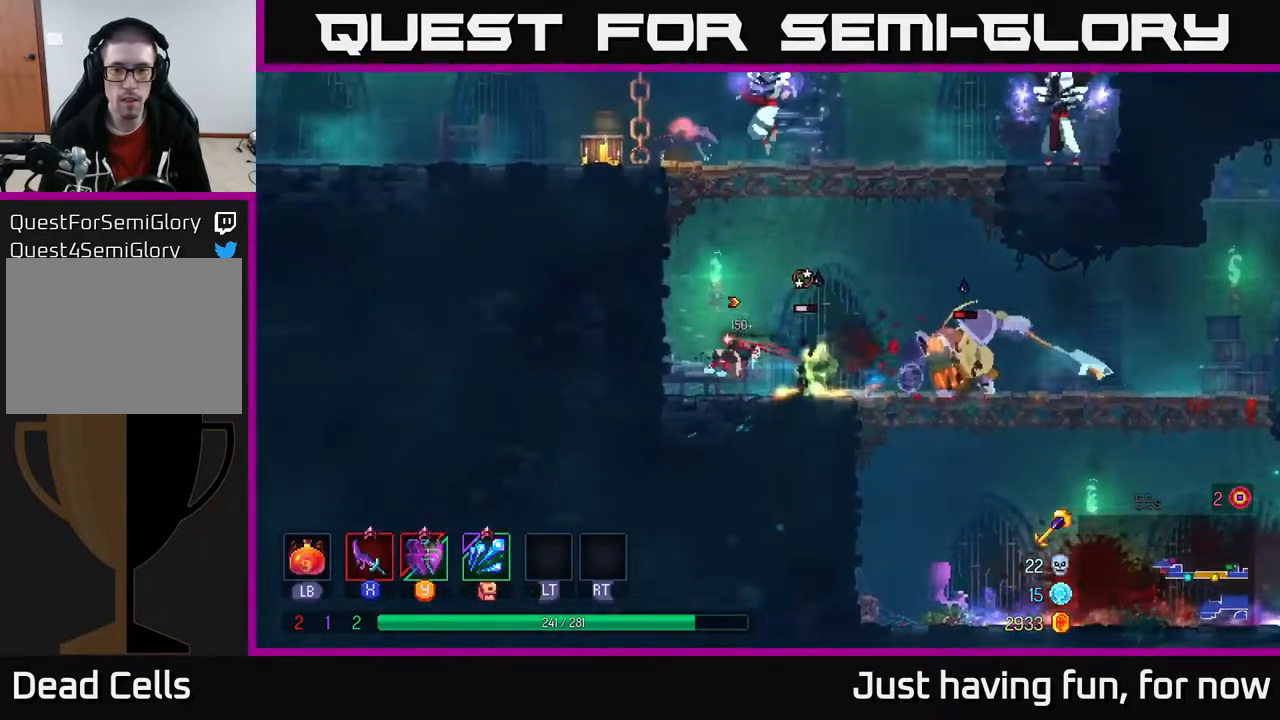
{"buttons": [], "left_stick": "right", "right_stick": "center", "events": [[50, "left_stick", "right"], [417, "Y", "down"], [484, "Y", "up"]]}
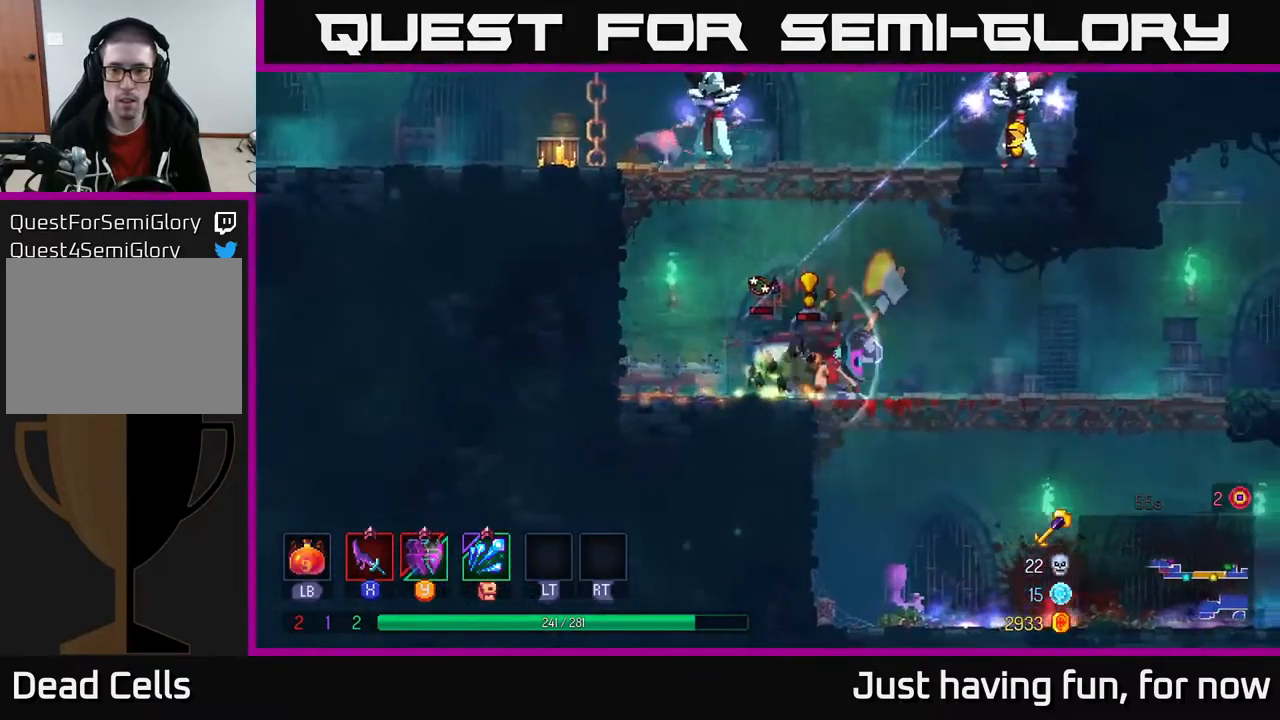
{"buttons": [], "left_stick": "left", "right_stick": "center", "events": [[417, "left_stick", "left"]]}
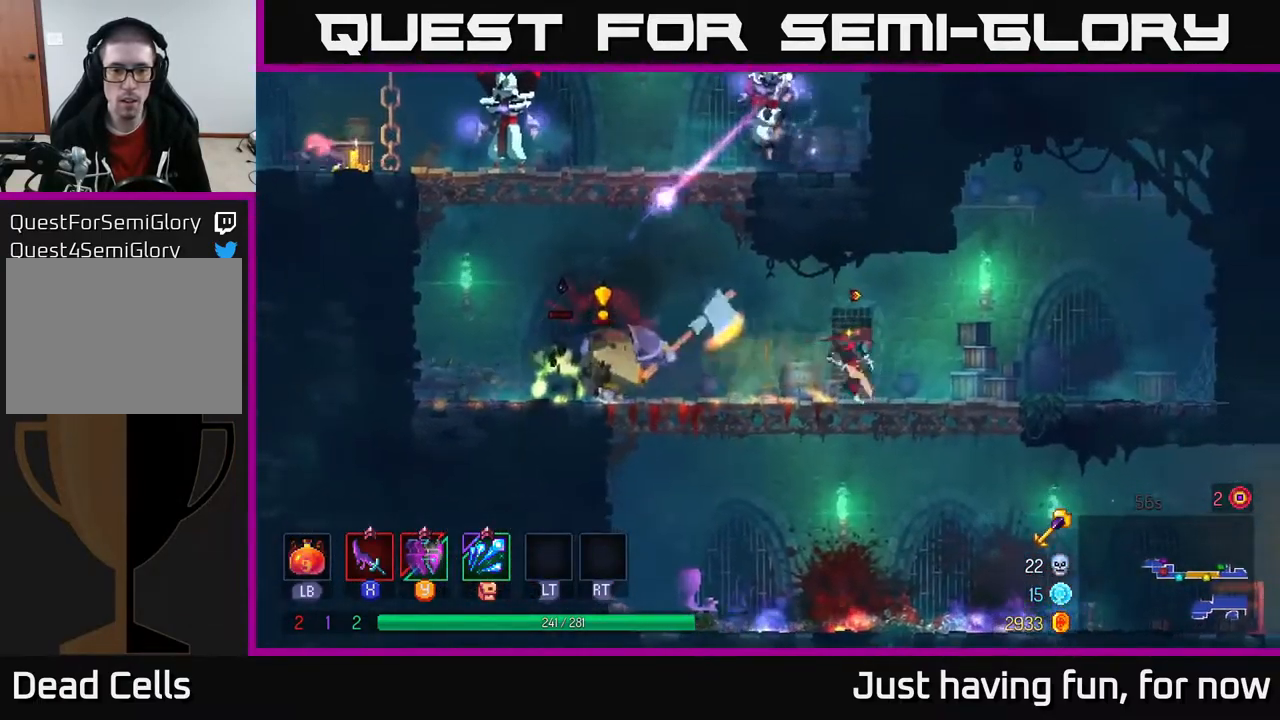
{"buttons": [], "left_stick": "left", "right_stick": "center", "events": [[150, "Y", "down"], [200, "Y", "up"]]}
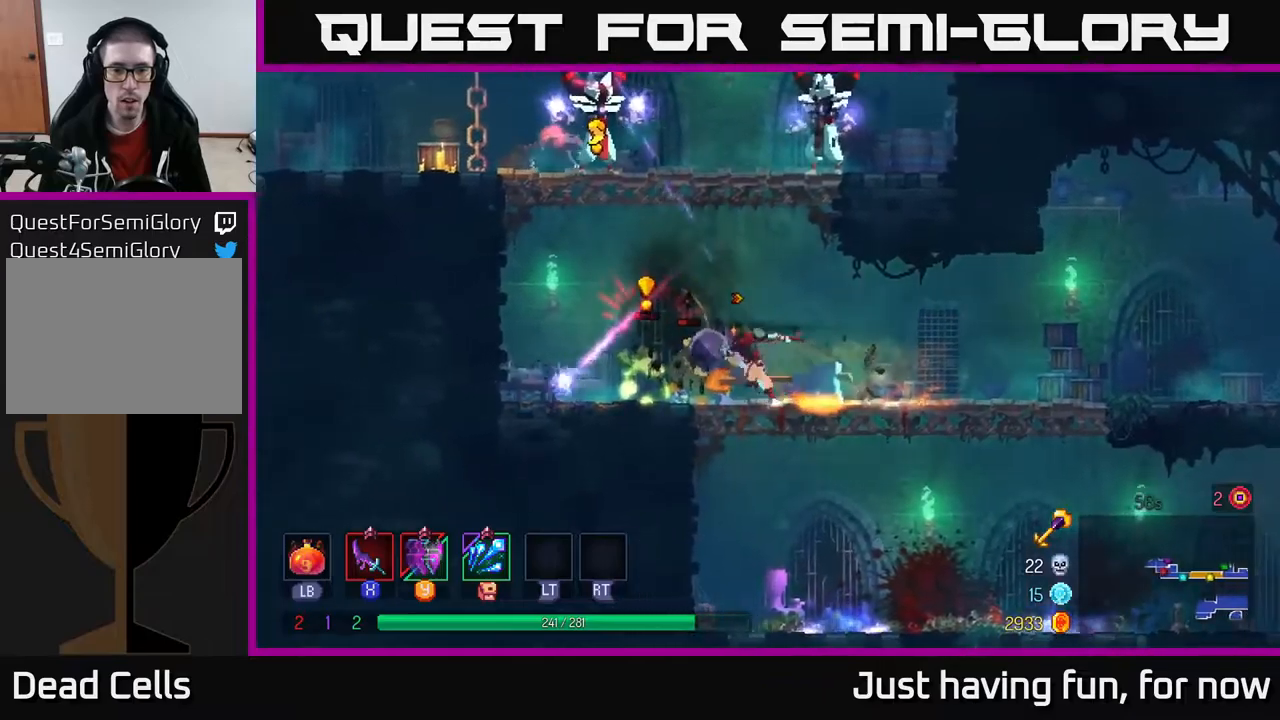
{"buttons": [], "left_stick": "up-left", "right_stick": "center", "events": [[34, "X", "down"], [100, "X", "up"], [234, "X", "down"], [250, "X", "up"], [400, "B", "down"], [400, "left_stick", "up-left"], [467, "B", "up"]]}
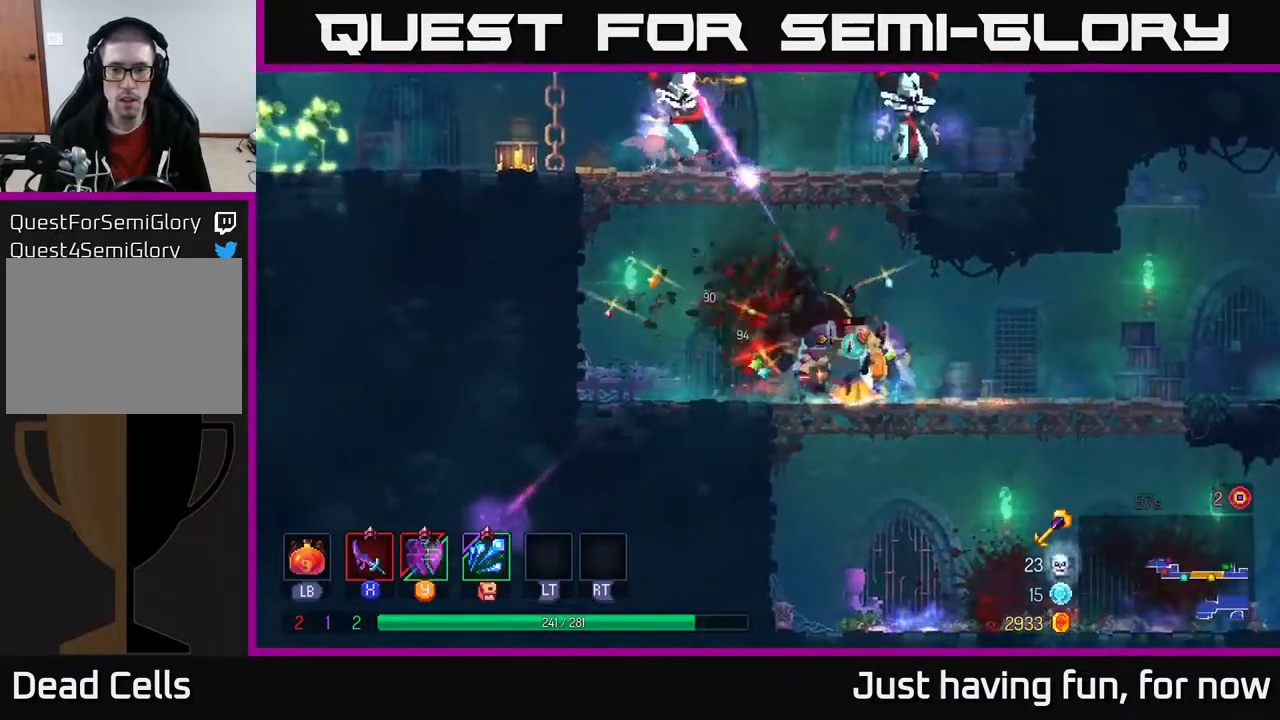
{"buttons": [], "left_stick": "right", "right_stick": "center", "events": [[267, "left_stick", "right"]]}